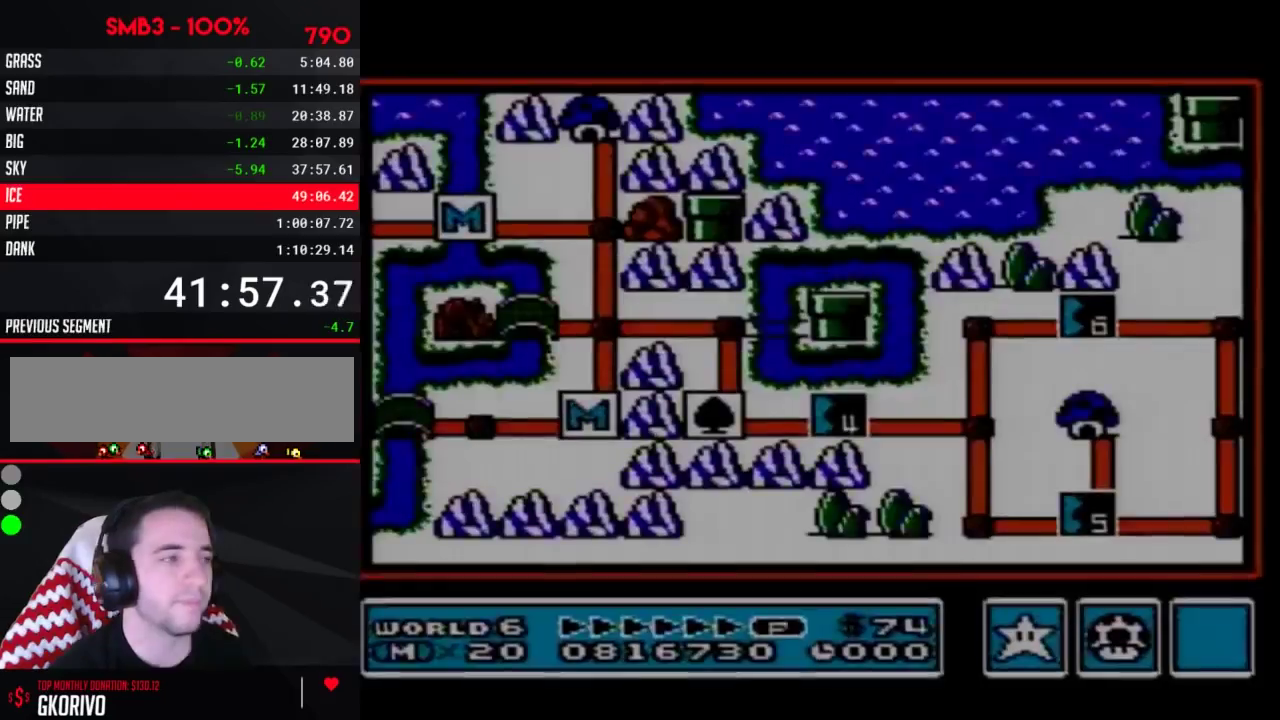
Gameplay with a controller (Nintendo layout); each line is a JSON object with the inputs held at the frame after it. "events" lists button and stick changes between this image and that frame as [ms after this image, input, new state], when the widget could be followed in between. Not read: L3 R3.
{"buttons": ["DPAD_RIGHT"], "events": [[417, "DPAD_RIGHT", "down"]]}
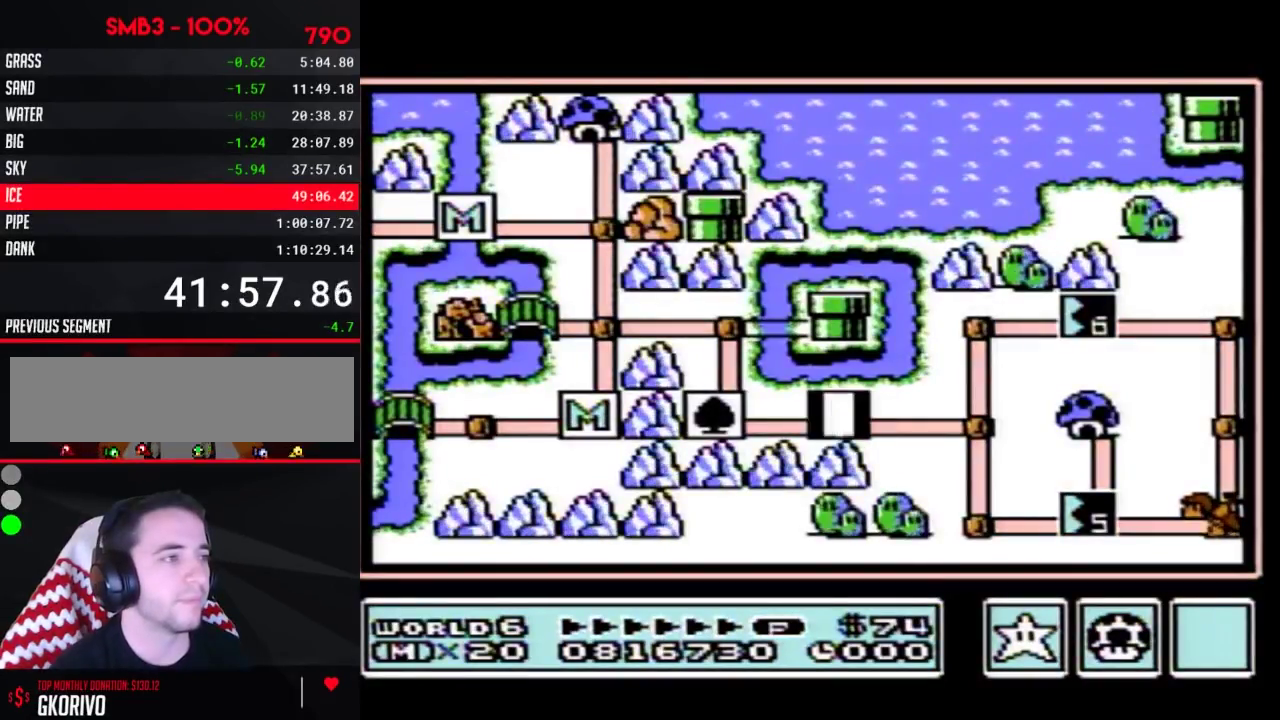
{"buttons": ["DPAD_RIGHT"], "events": []}
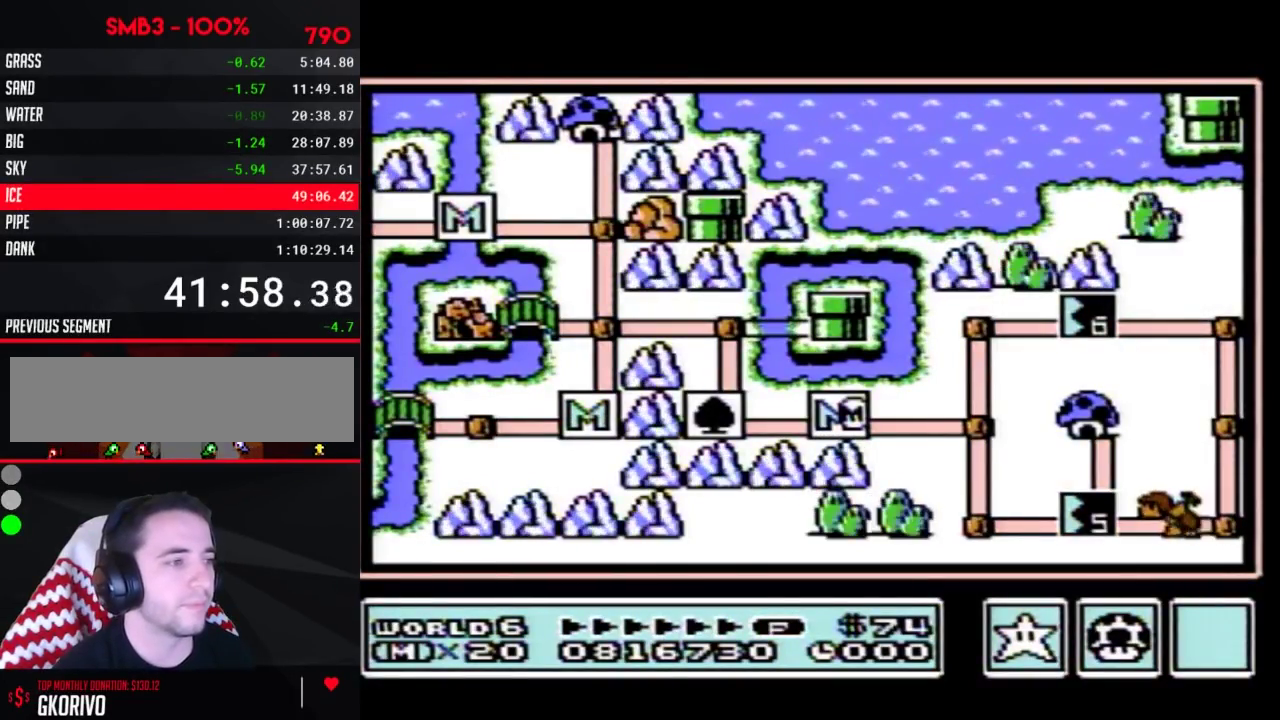
{"buttons": ["DPAD_RIGHT"], "events": []}
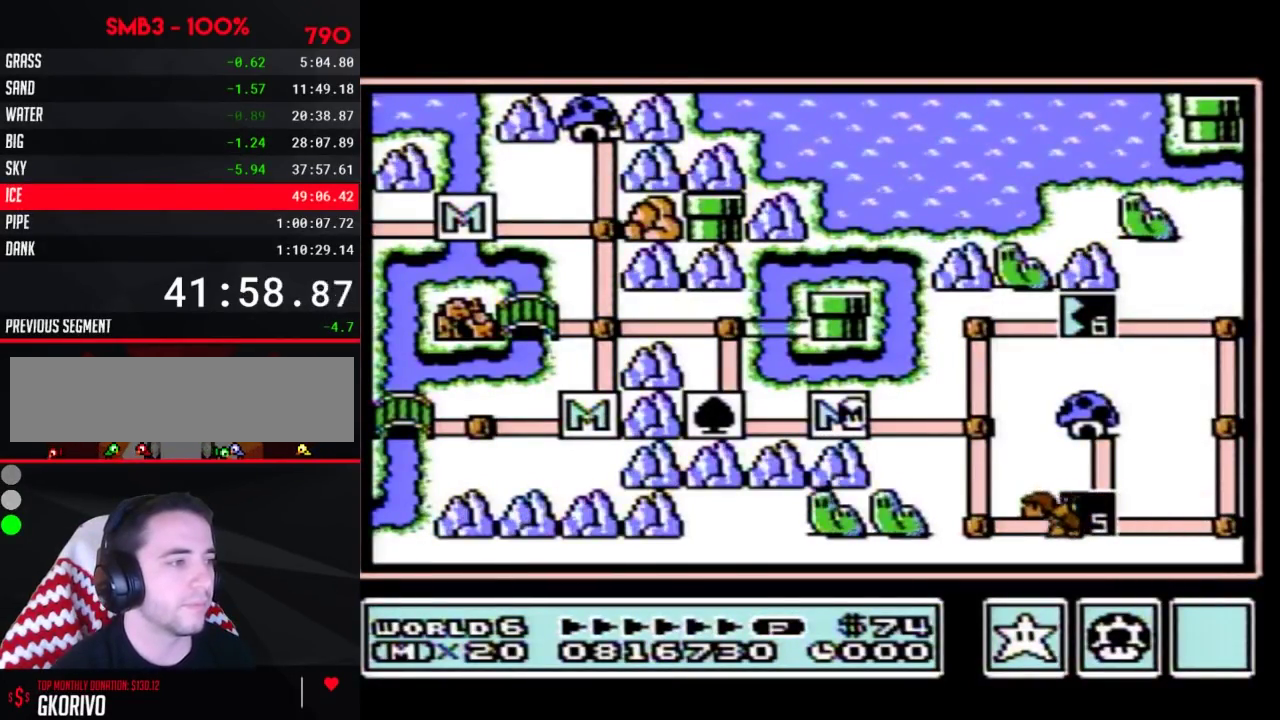
{"buttons": ["DPAD_RIGHT"], "events": []}
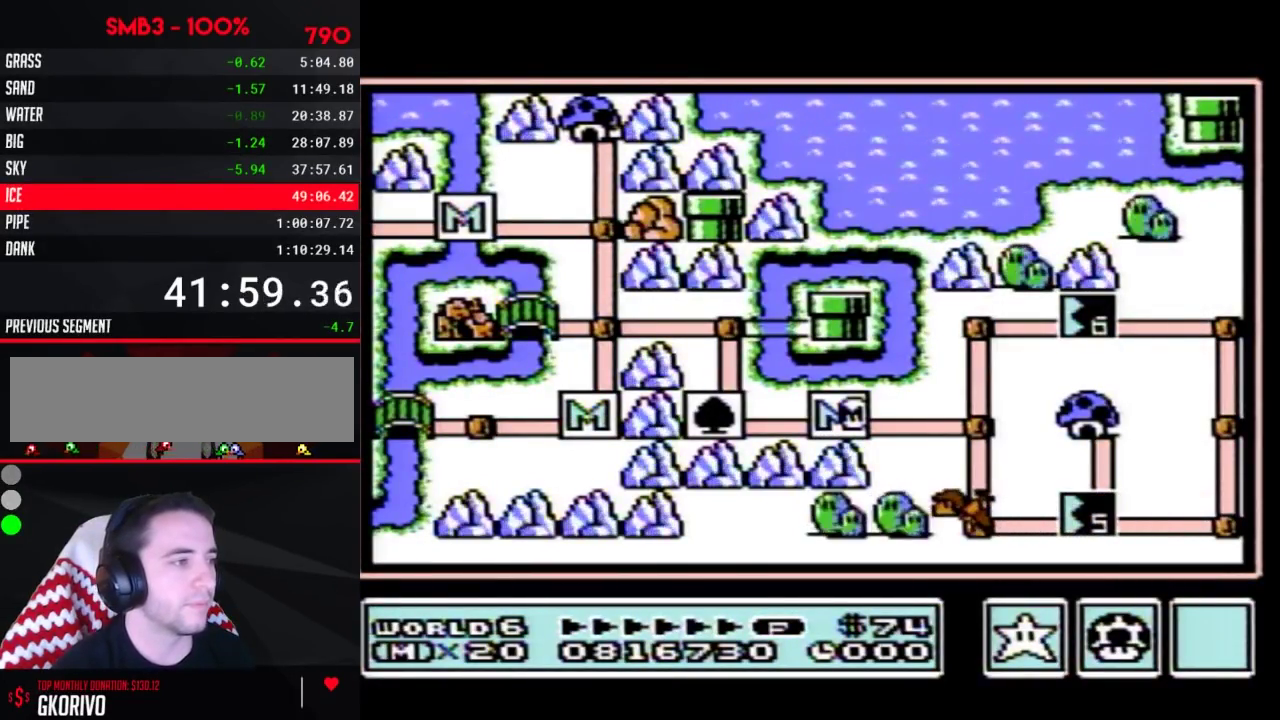
{"buttons": ["DPAD_DOWN"], "events": [[300, "DPAD_RIGHT", "up"], [367, "DPAD_DOWN", "down"]]}
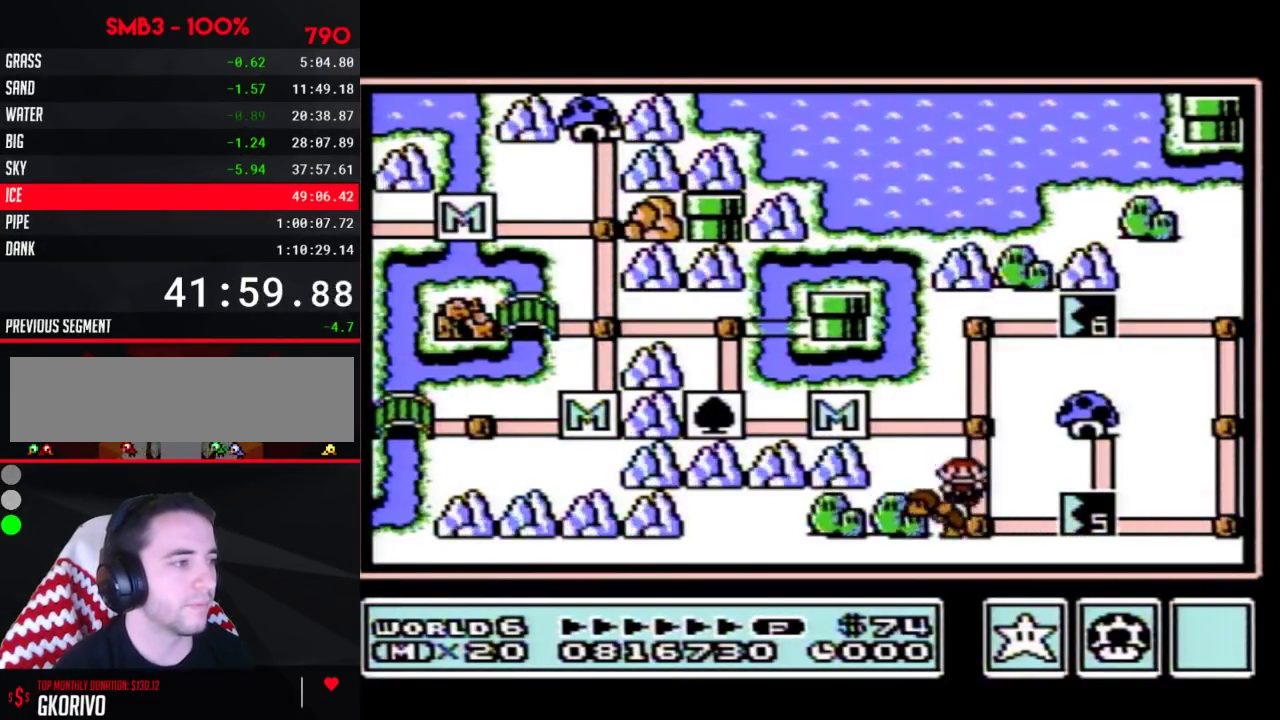
{"buttons": ["DPAD_DOWN"], "events": []}
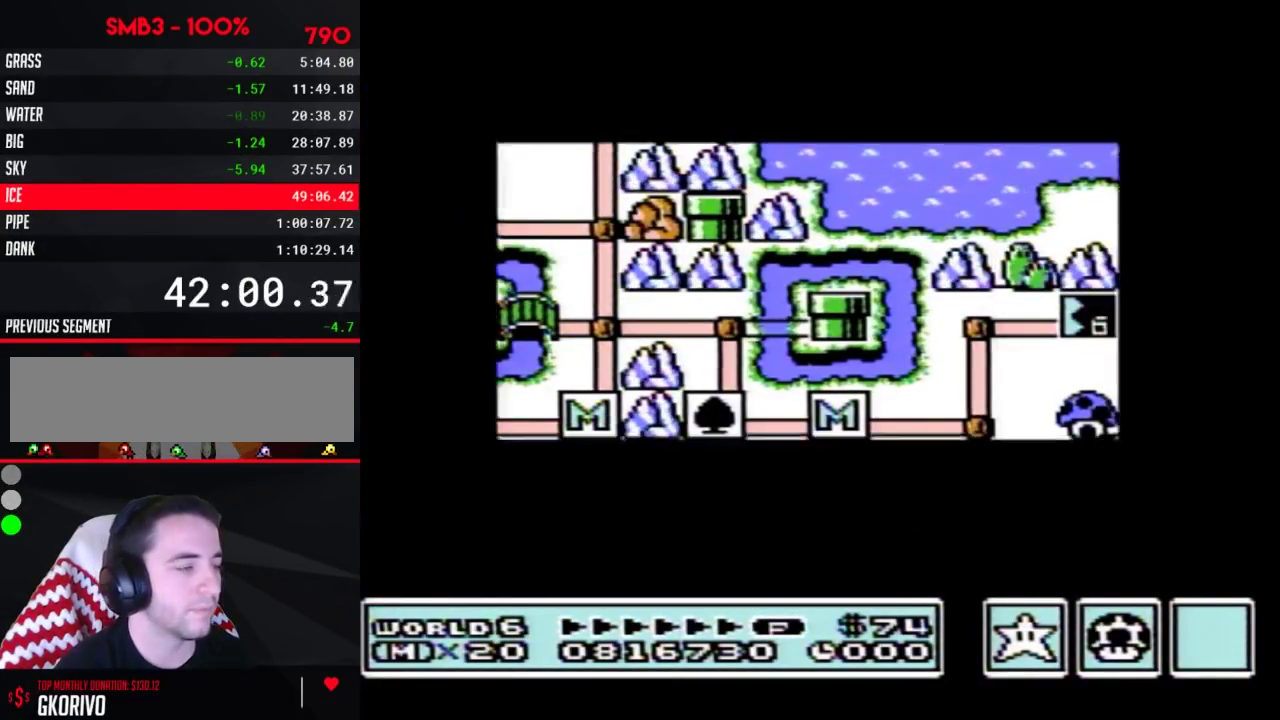
{"buttons": ["DPAD_DOWN"], "events": []}
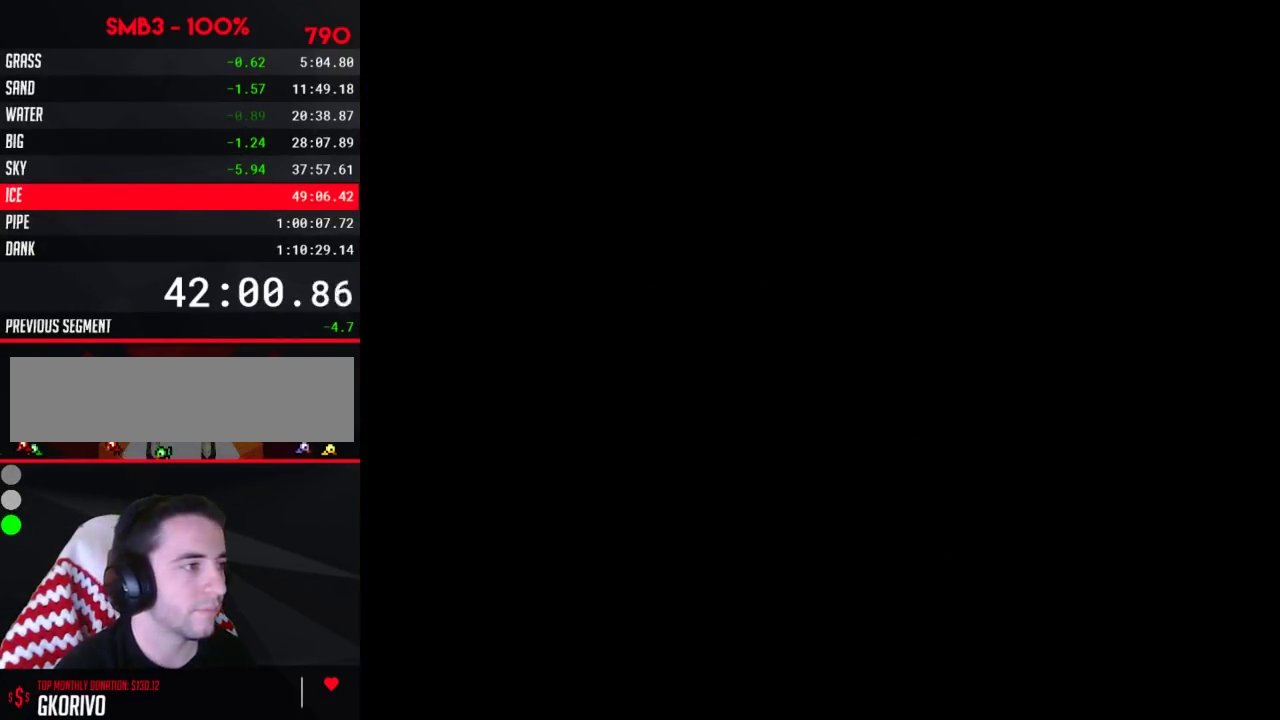
{"buttons": ["B", "DPAD_RIGHT"], "events": [[133, "B", "down"], [133, "DPAD_DOWN", "up"], [133, "DPAD_RIGHT", "down"]]}
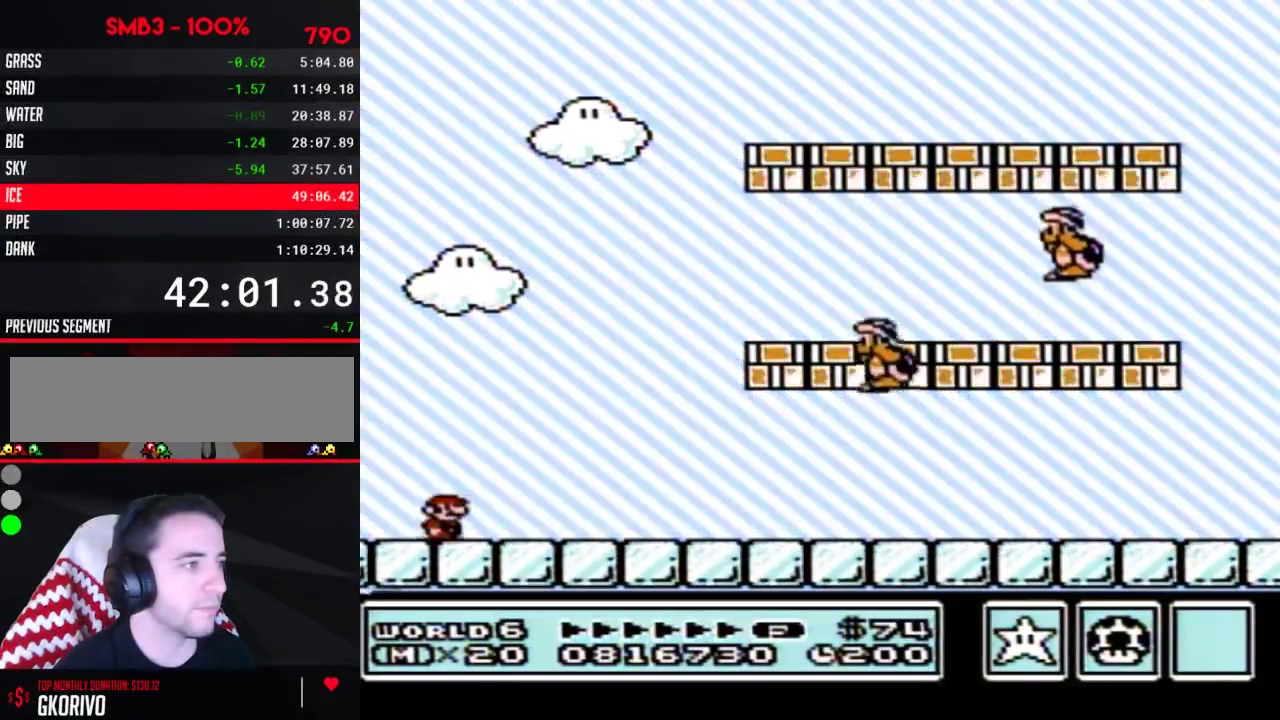
{"buttons": ["B", "DPAD_RIGHT"], "events": []}
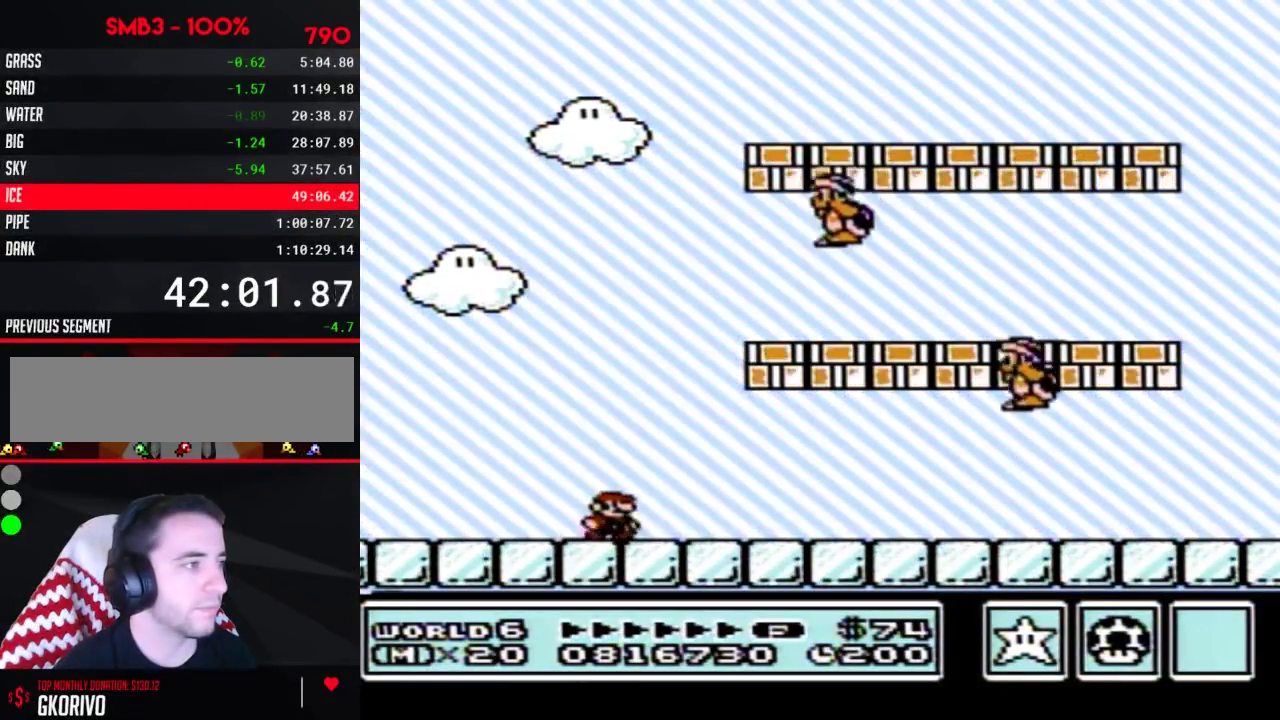
{"buttons": ["A", "B", "DPAD_LEFT"], "events": [[300, "A", "down"], [300, "DPAD_LEFT", "down"], [300, "DPAD_RIGHT", "up"]]}
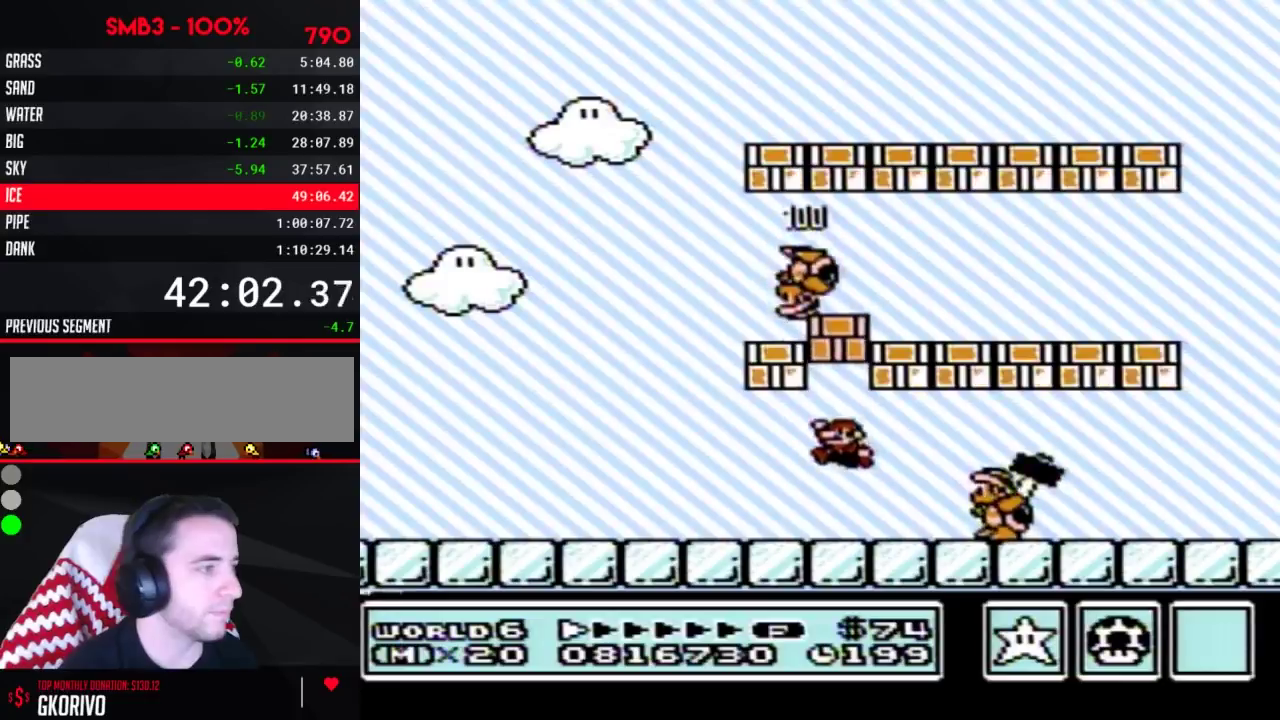
{"buttons": ["B", "DPAD_RIGHT"], "events": [[17, "A", "up"], [50, "DPAD_LEFT", "up"], [317, "DPAD_RIGHT", "down"]]}
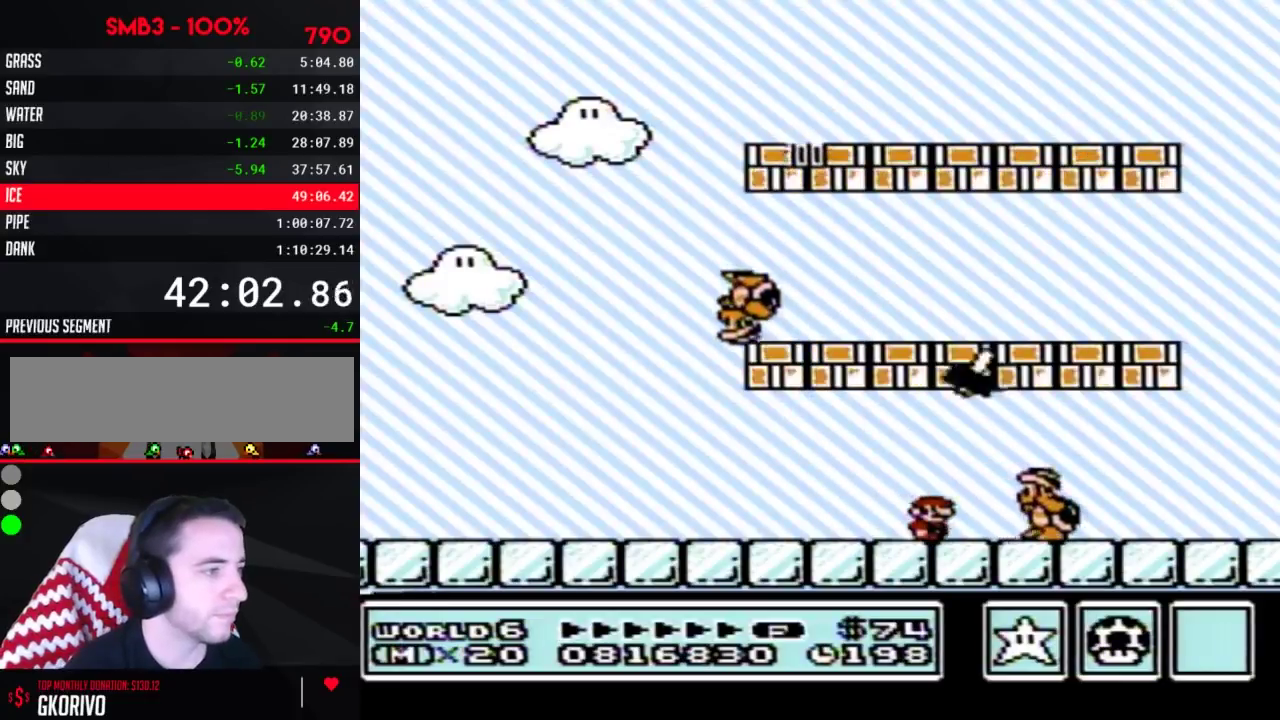
{"buttons": ["B", "DPAD_LEFT"], "events": [[67, "A", "down"], [267, "DPAD_RIGHT", "up"], [300, "DPAD_LEFT", "down"], [450, "A", "up"]]}
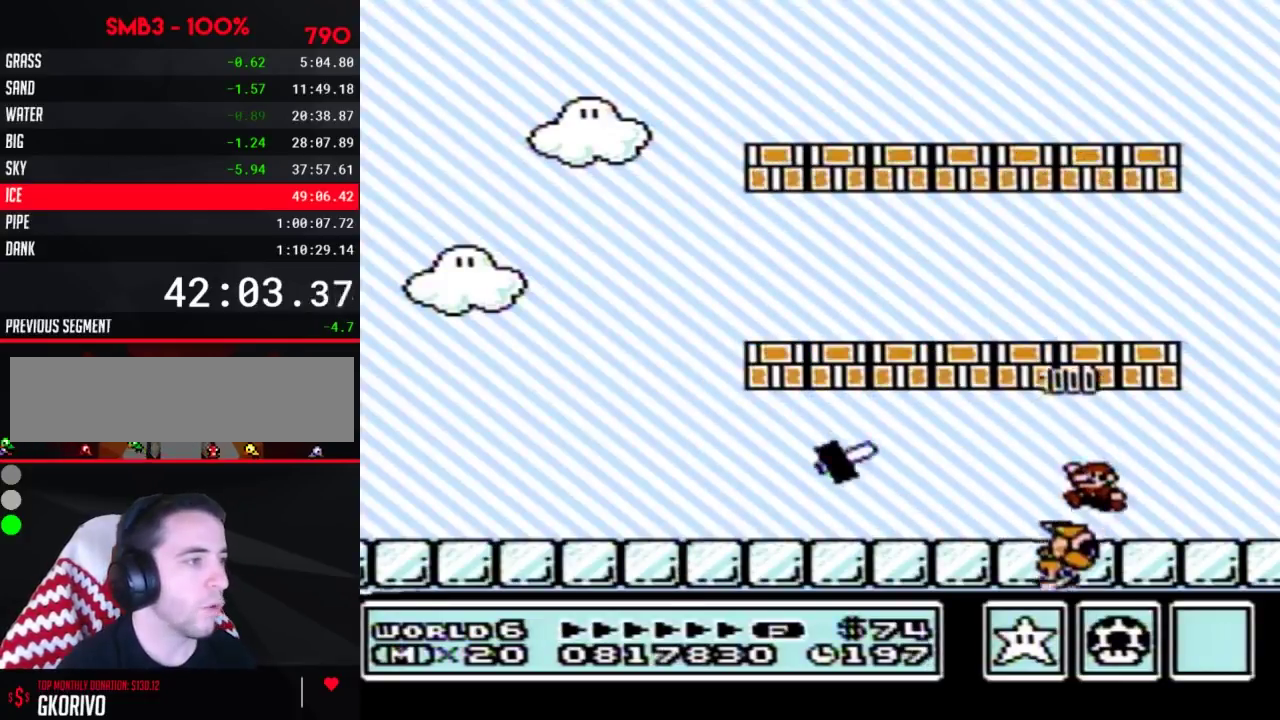
{"buttons": ["B", "DPAD_LEFT"], "events": [[100, "A", "down"], [417, "A", "up"]]}
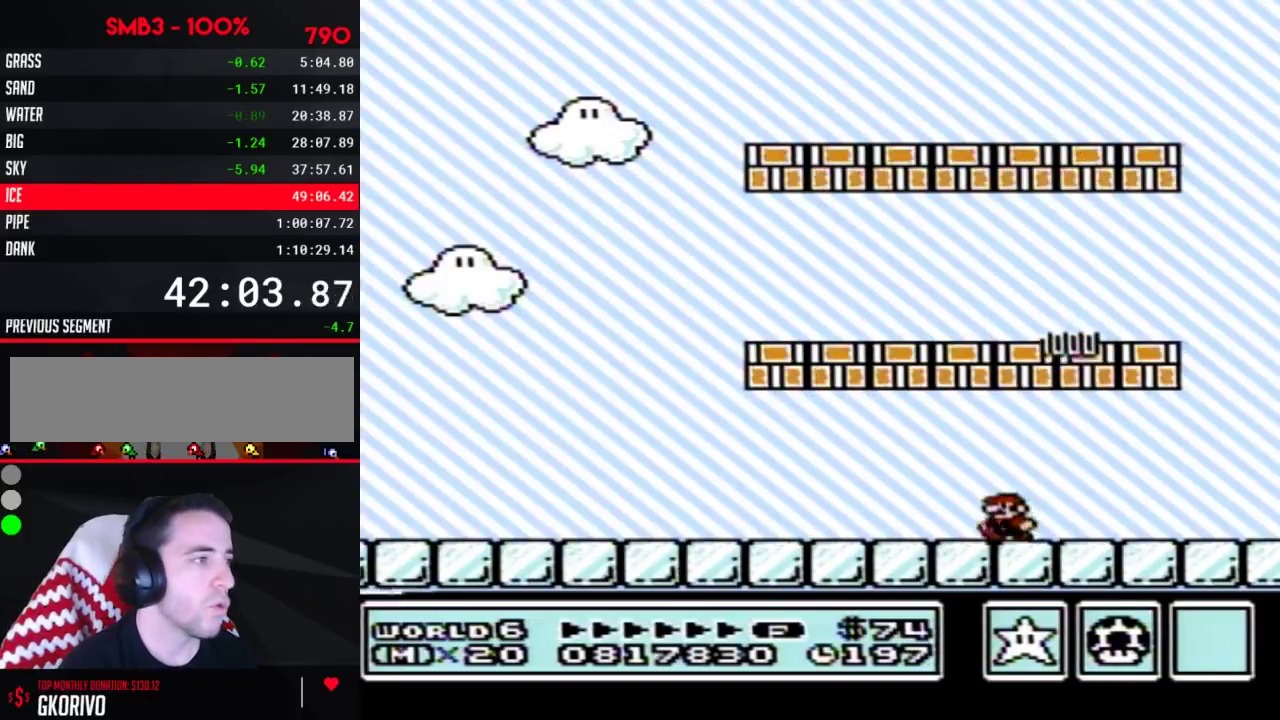
{"buttons": ["B", "DPAD_LEFT"], "events": [[100, "A", "down"], [350, "A", "up"]]}
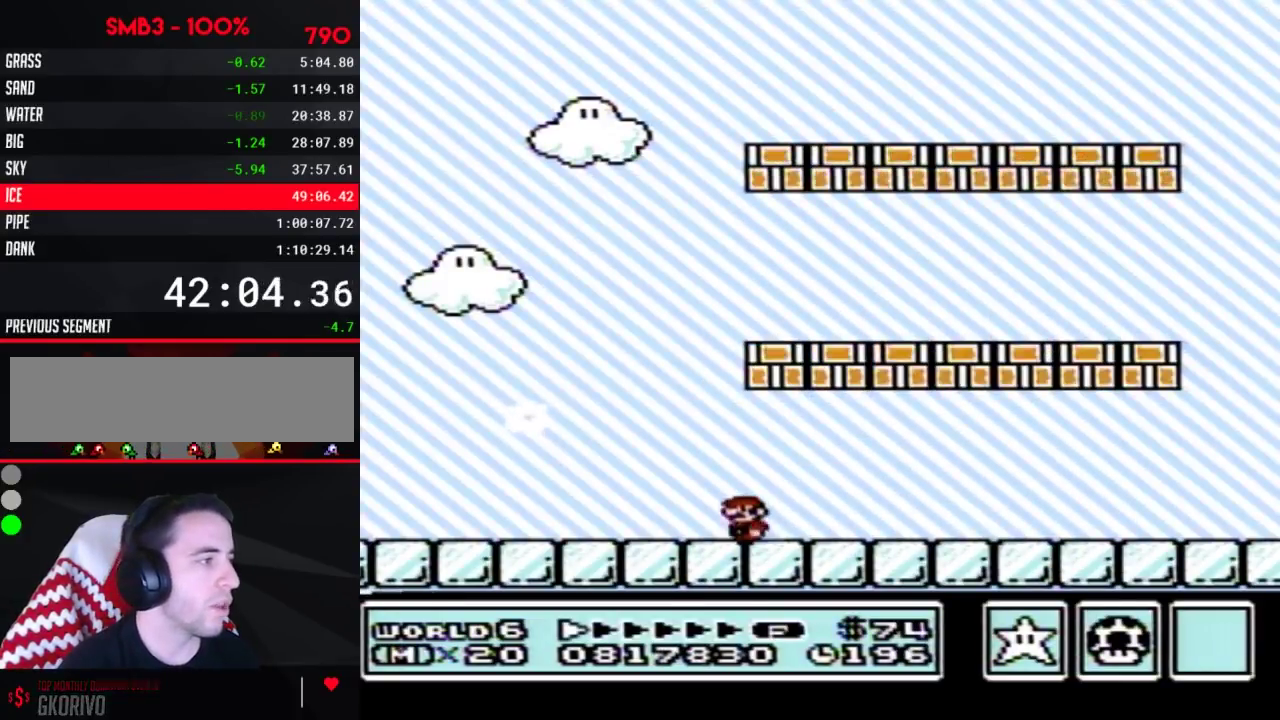
{"buttons": ["B", "DPAD_LEFT"], "events": []}
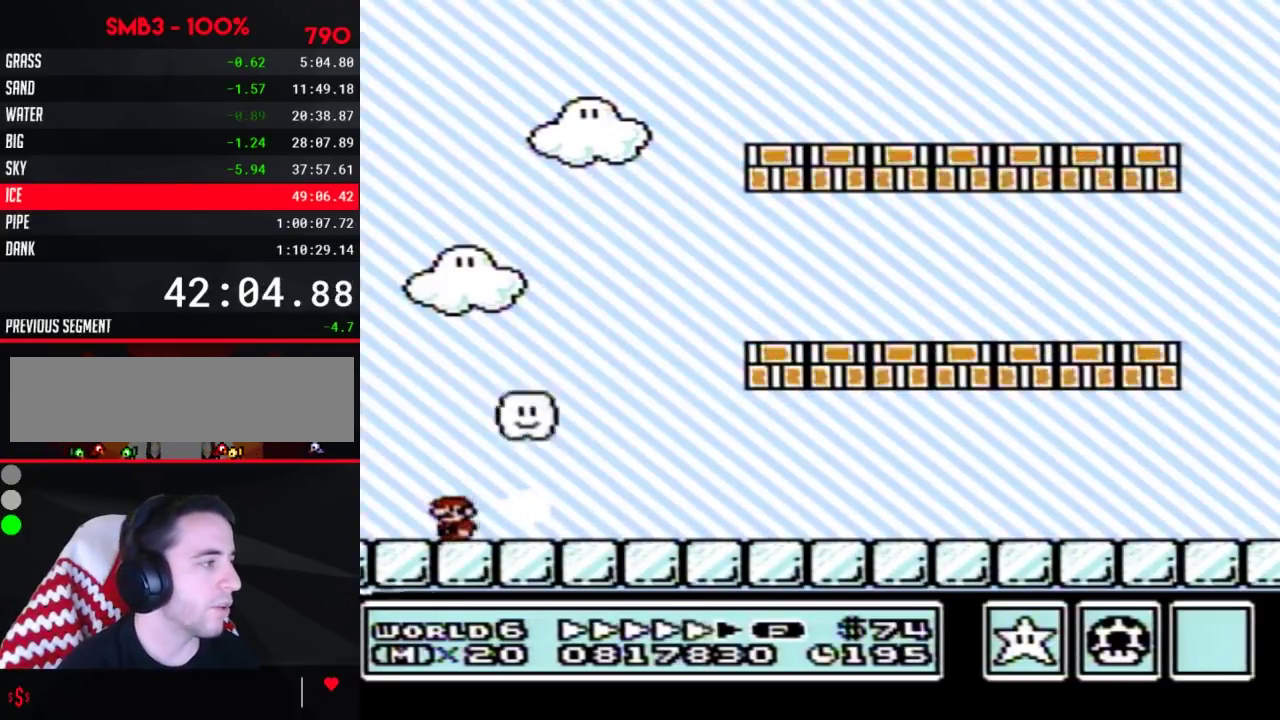
{"buttons": ["B", "DPAD_RIGHT"], "events": [[133, "A", "down"], [133, "DPAD_LEFT", "up"], [133, "DPAD_RIGHT", "down"], [233, "A", "up"]]}
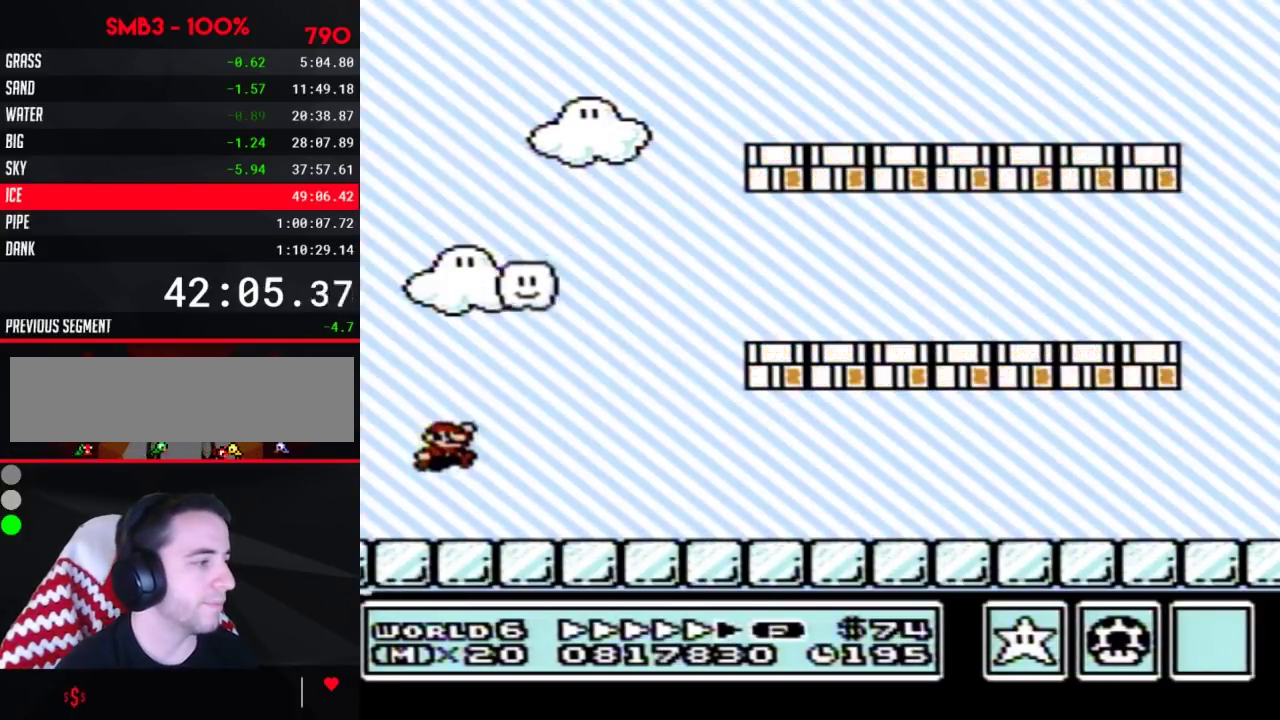
{"buttons": ["B", "DPAD_RIGHT"], "events": []}
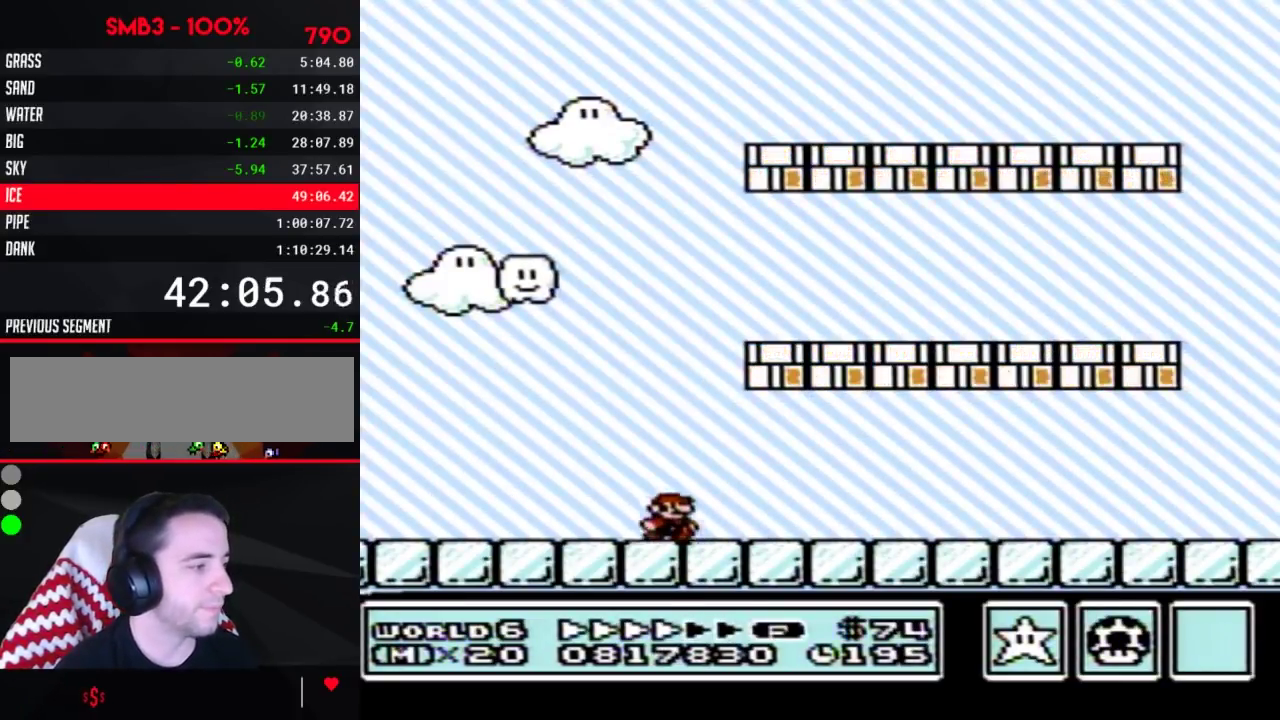
{"buttons": ["B", "DPAD_RIGHT"], "events": []}
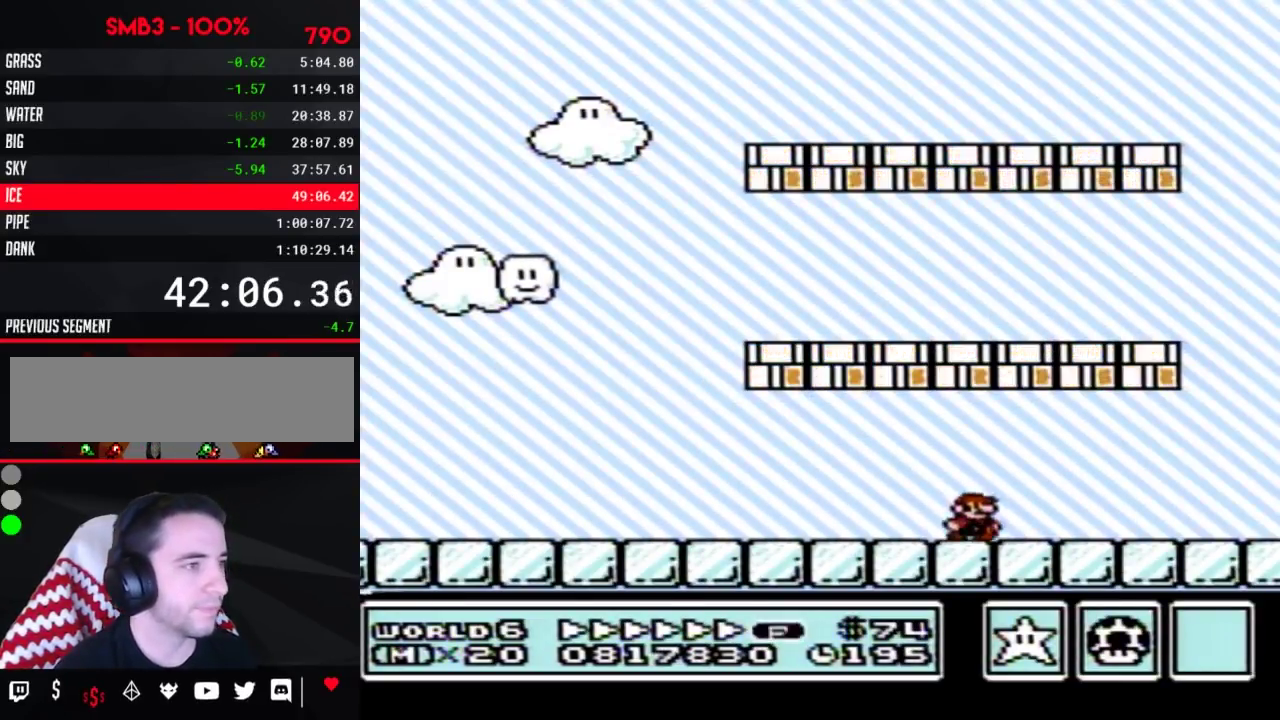
{"buttons": ["A", "B", "DPAD_LEFT"], "events": [[300, "A", "down"], [317, "DPAD_LEFT", "down"], [317, "DPAD_RIGHT", "up"]]}
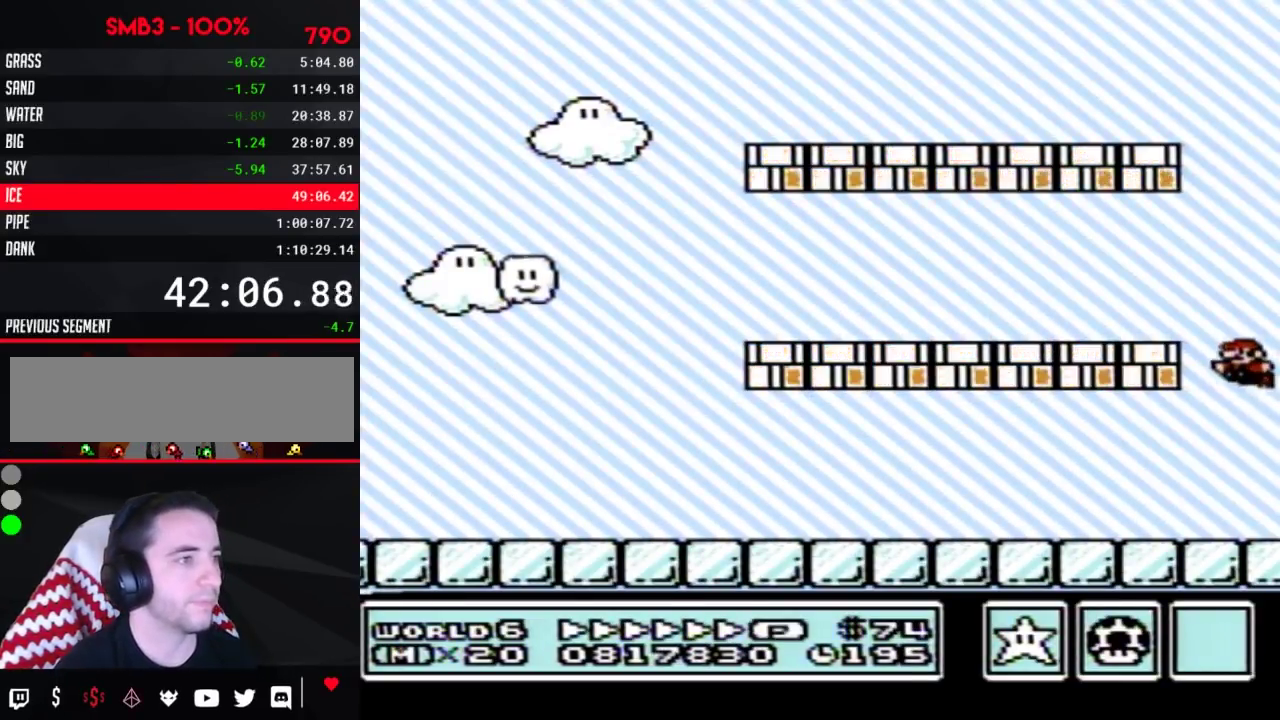
{"buttons": ["B", "DPAD_LEFT"], "events": [[233, "A", "up"]]}
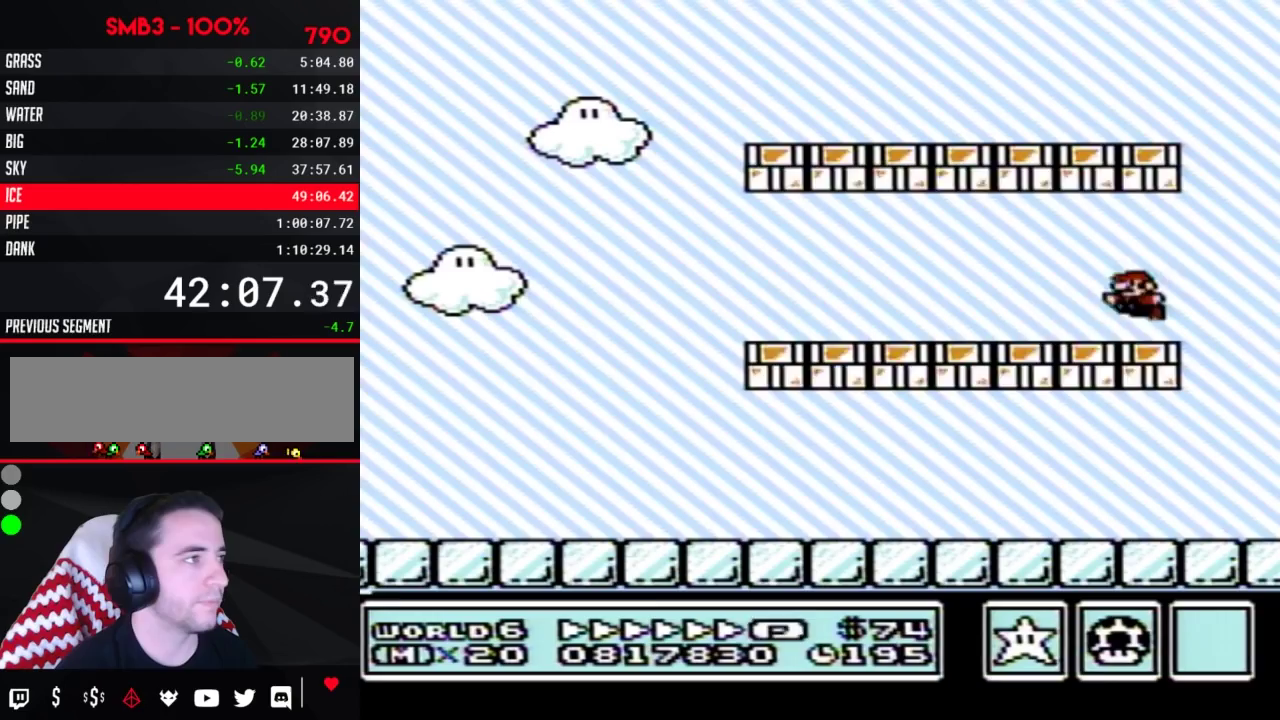
{"buttons": ["A", "B"], "events": [[450, "A", "down"], [450, "DPAD_LEFT", "up"]]}
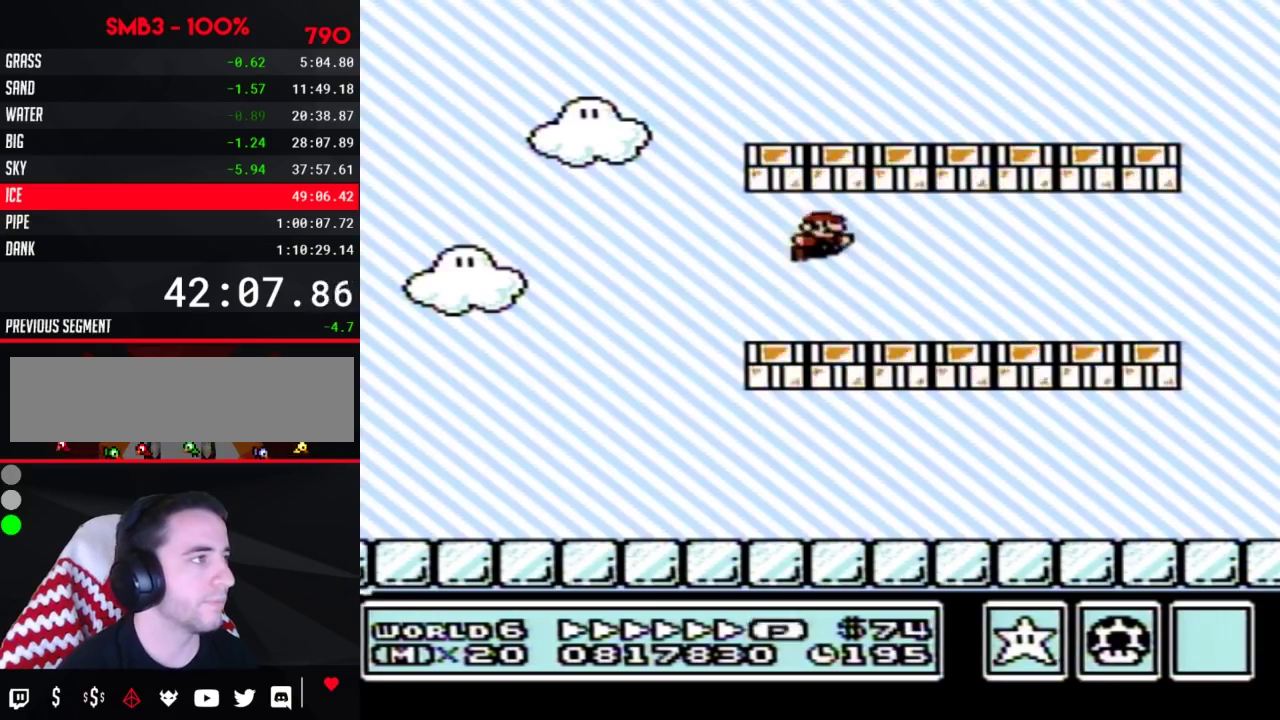
{"buttons": ["B"], "events": [[200, "A", "up"]]}
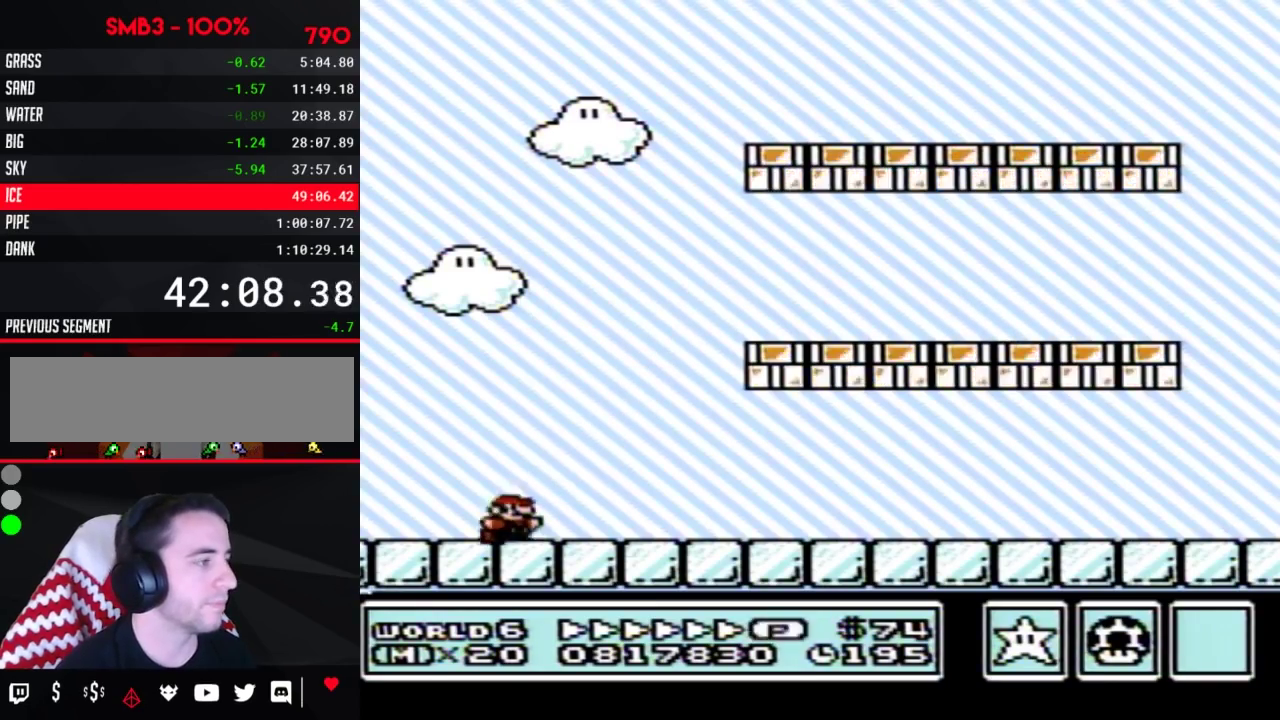
{"buttons": ["A", "B", "DPAD_RIGHT"], "events": [[100, "A", "down"], [167, "DPAD_RIGHT", "down"]]}
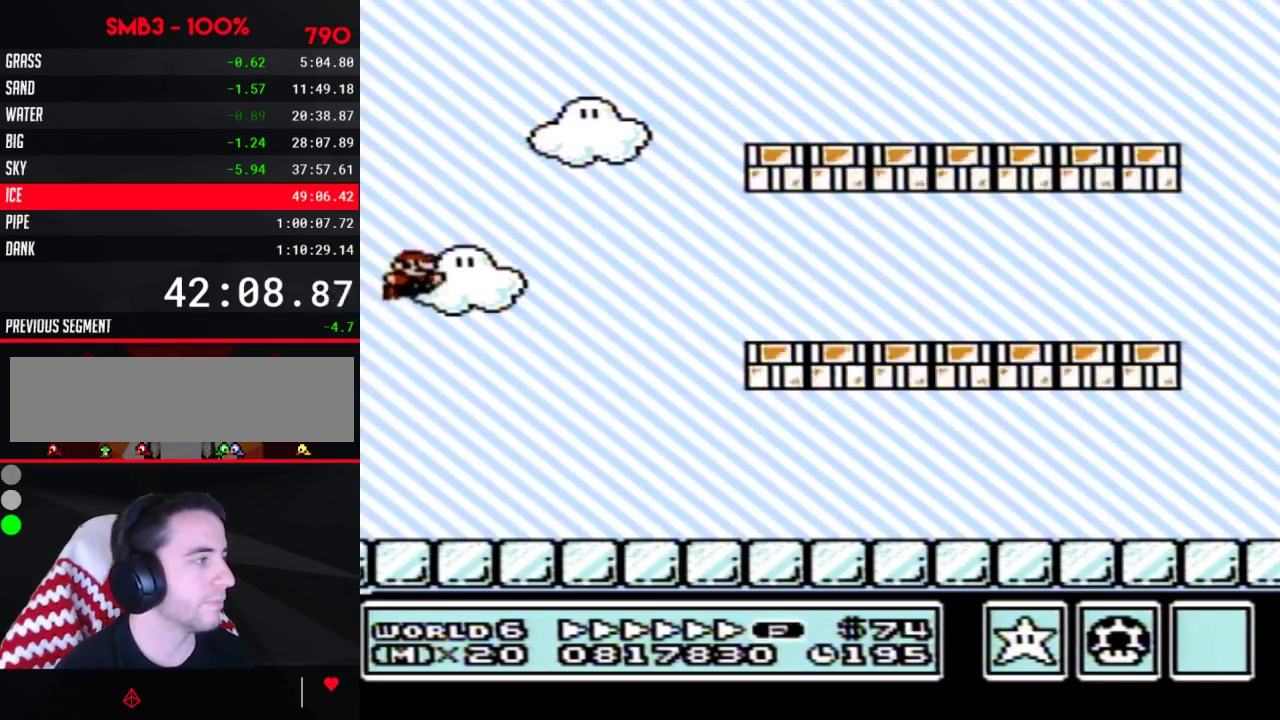
{"buttons": ["A", "B", "DPAD_RIGHT"], "events": []}
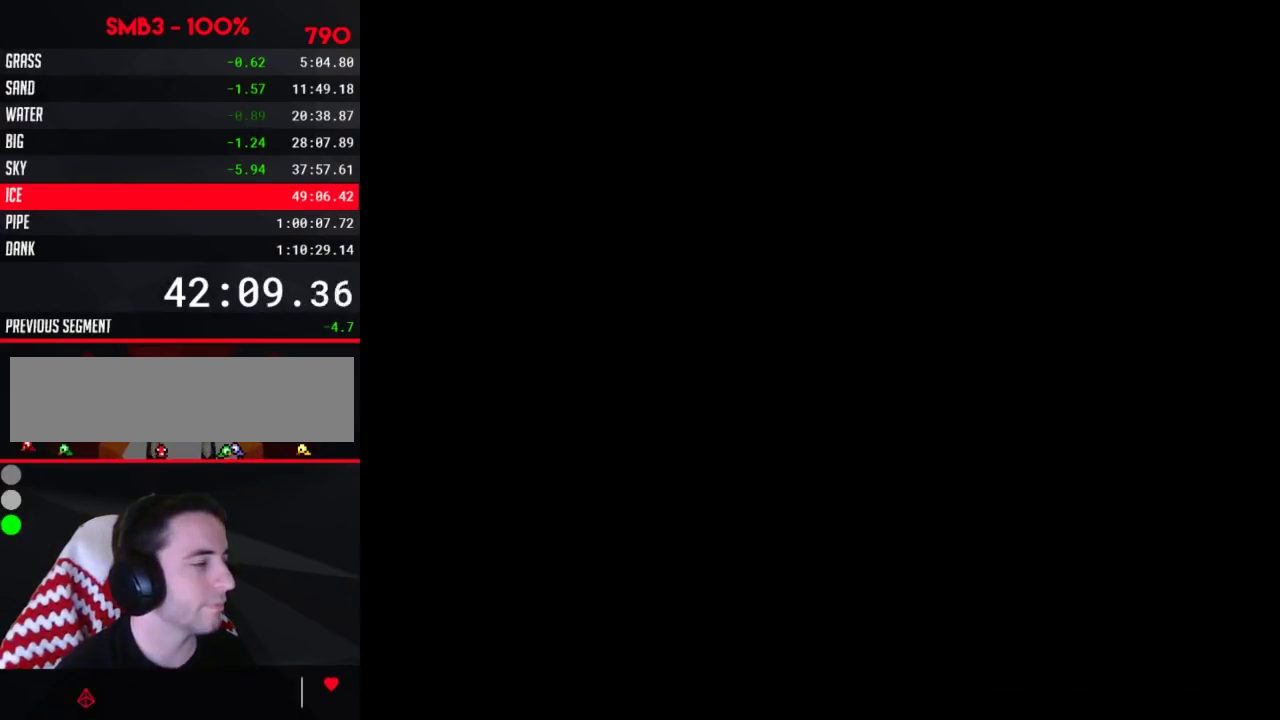
{"buttons": [], "events": [[50, "A", "up"], [50, "B", "up"], [50, "DPAD_RIGHT", "up"]]}
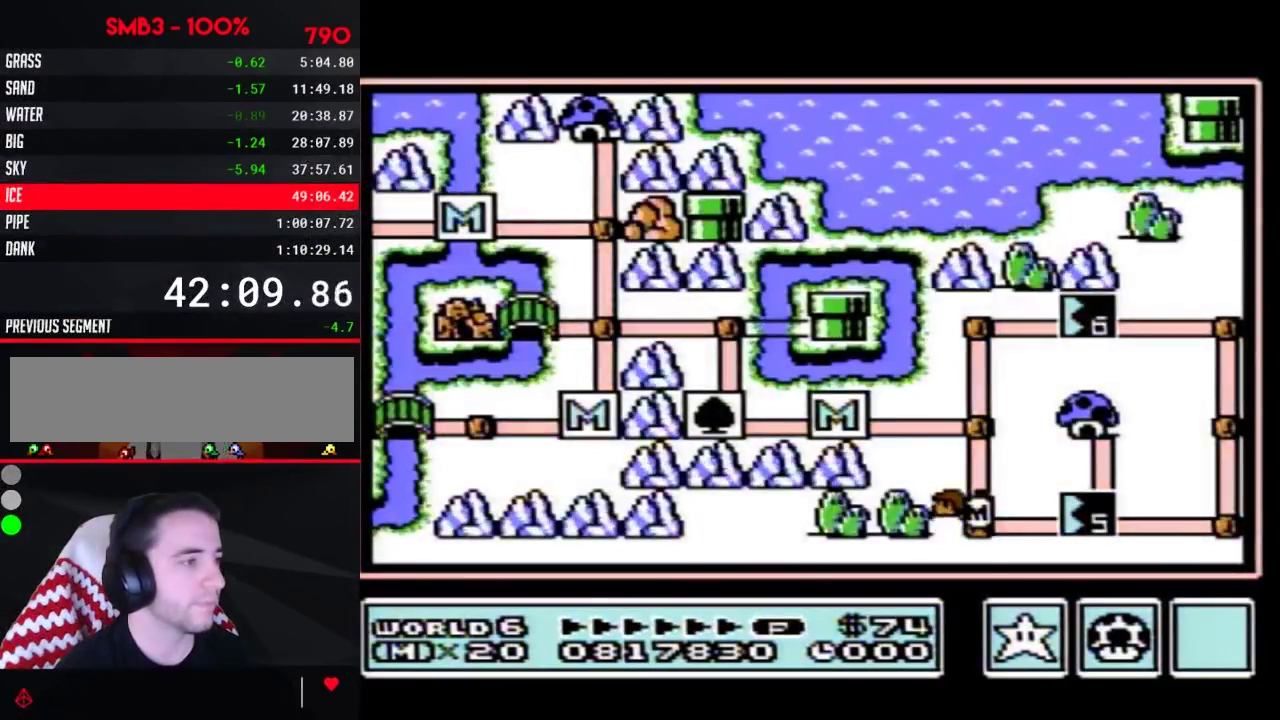
{"buttons": [], "events": []}
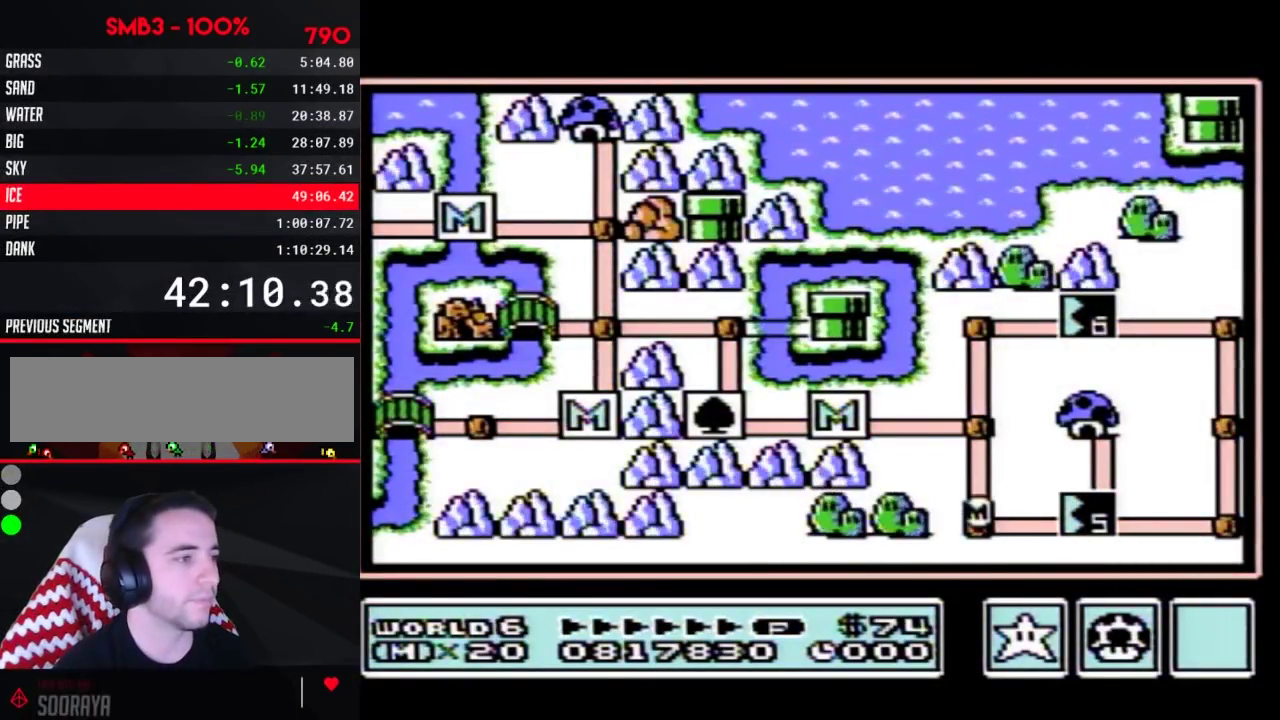
{"buttons": [], "events": []}
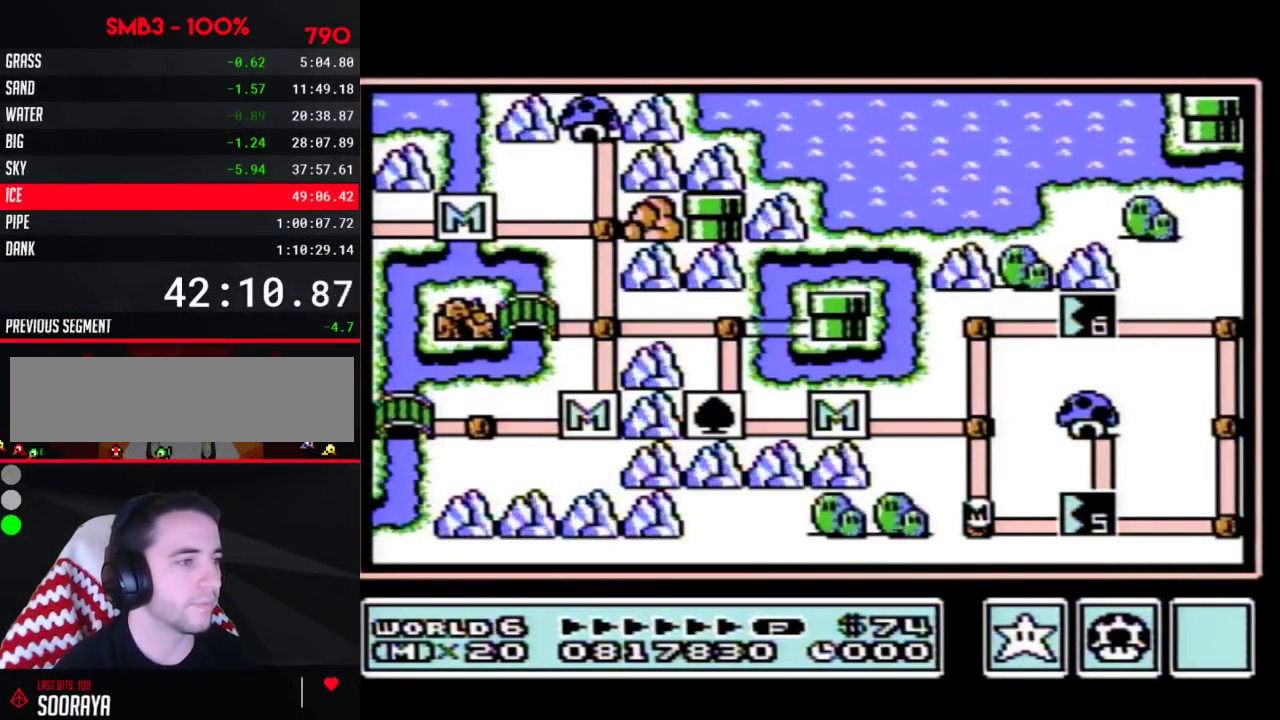
{"buttons": ["DPAD_RIGHT"], "events": [[233, "DPAD_RIGHT", "down"]]}
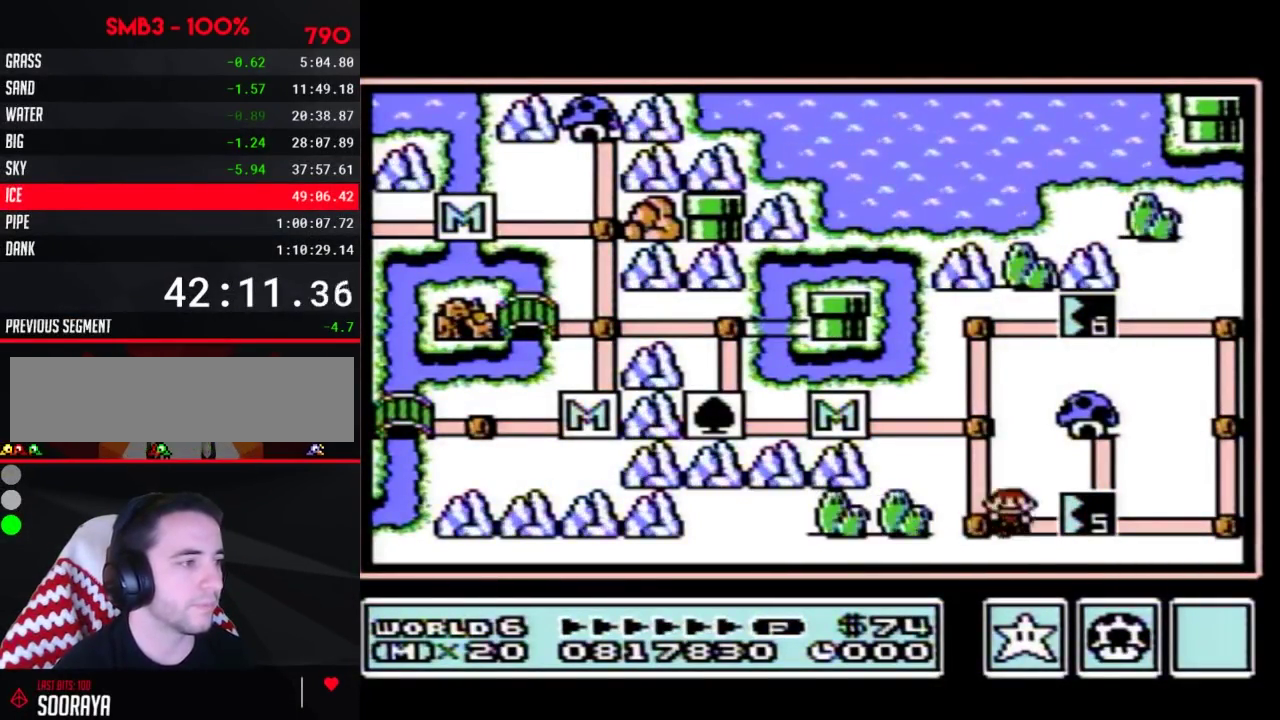
{"buttons": [], "events": [[233, "B", "down"], [233, "DPAD_RIGHT", "up"], [300, "B", "up"]]}
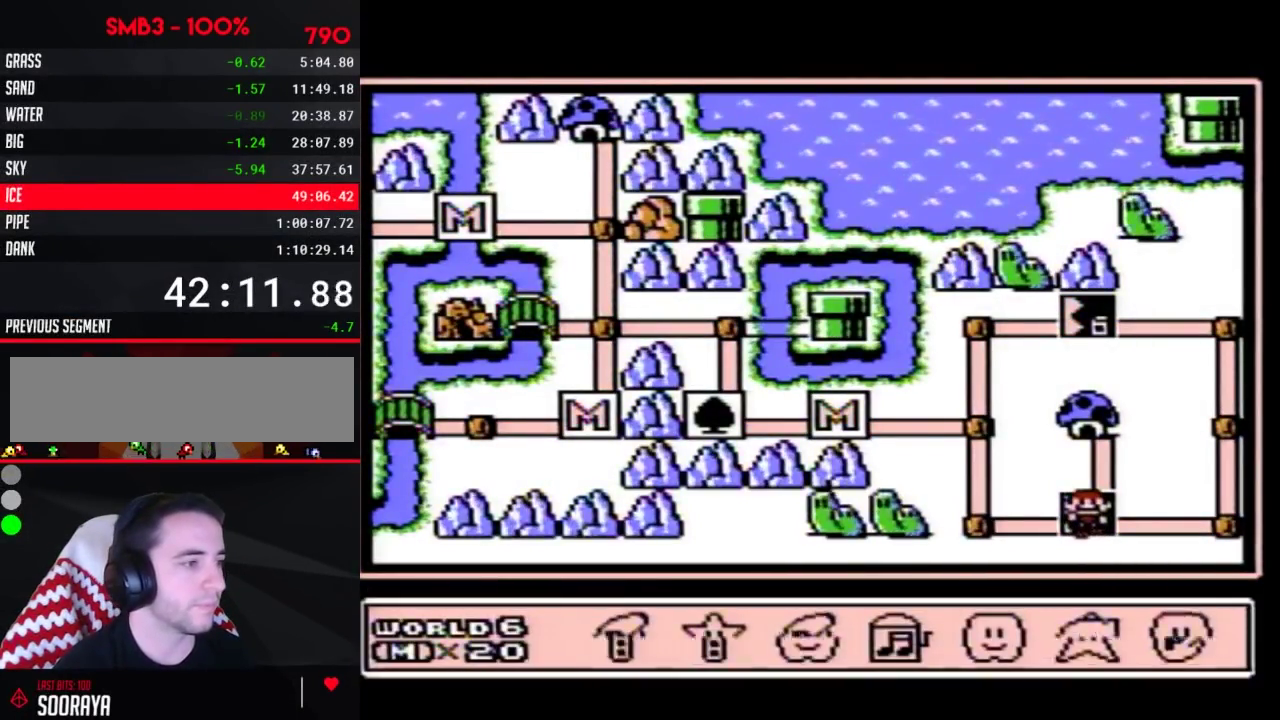
{"buttons": ["DPAD_RIGHT"], "events": [[17, "DPAD_DOWN", "down"], [133, "DPAD_DOWN", "up"], [233, "DPAD_LEFT", "down"], [300, "DPAD_LEFT", "up"], [317, "A", "down"], [417, "A", "up"], [483, "DPAD_RIGHT", "down"]]}